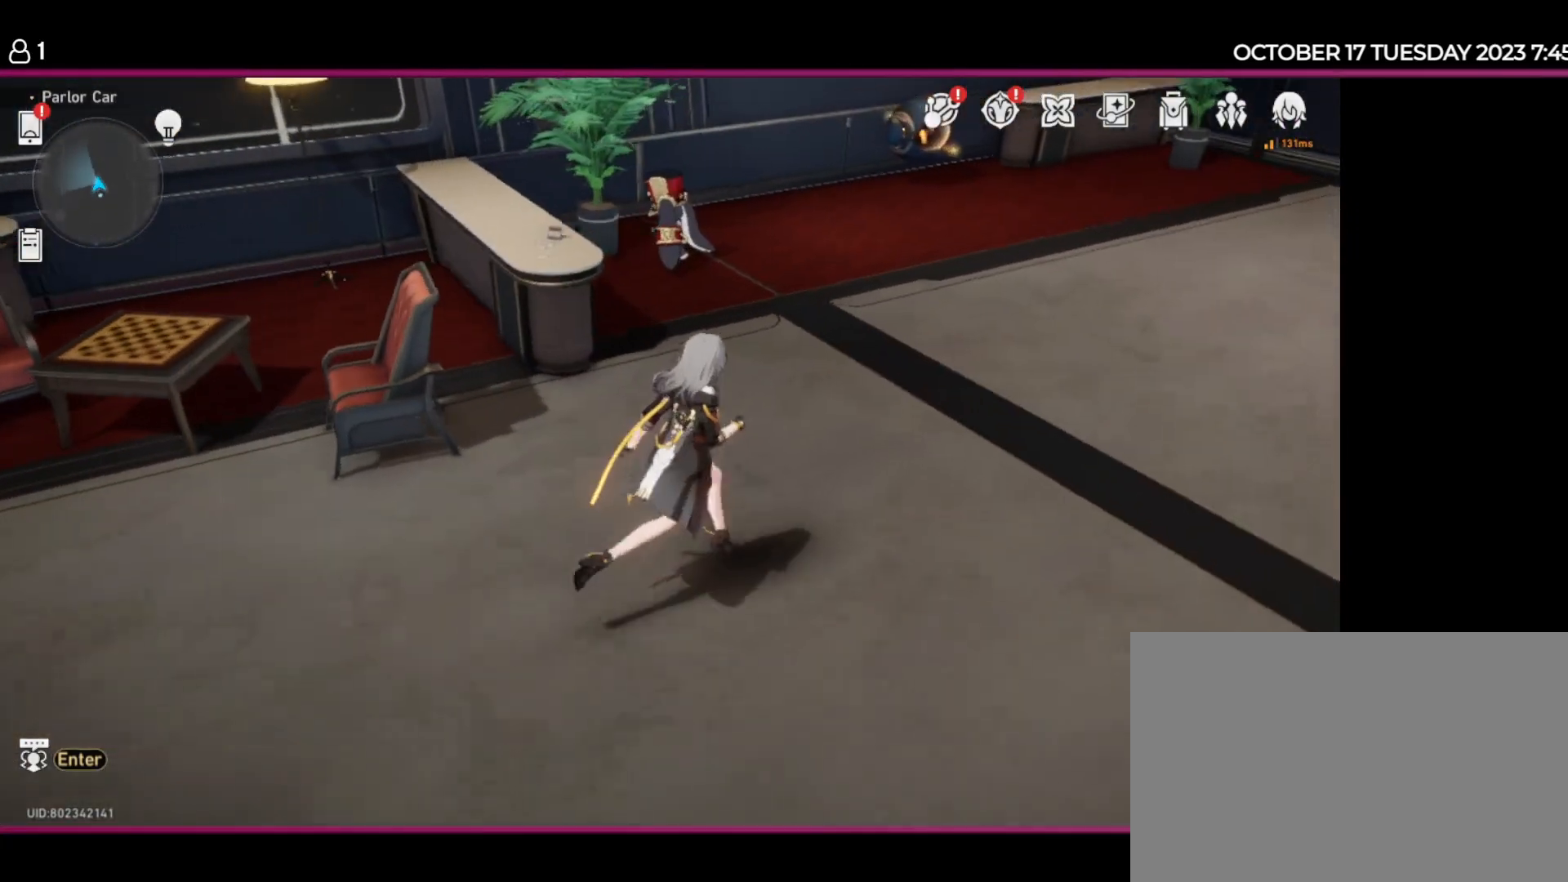
Gameplay with keyboard and mouse; each line is a JSON object with the keys held at the frame after it. "events" lists presses ("down") and releases ("up") of "1", "2", "3", "4", "5", "a", "d", "e", "q", "r", "s", "space" and "w" between this image and that frame as [ms after this image, input, new state], when the widget could be followed in between. No other keys are recorded. Mouse buttons are not recorded. Not read: mouse_move.
{"keys": ["w"], "events": []}
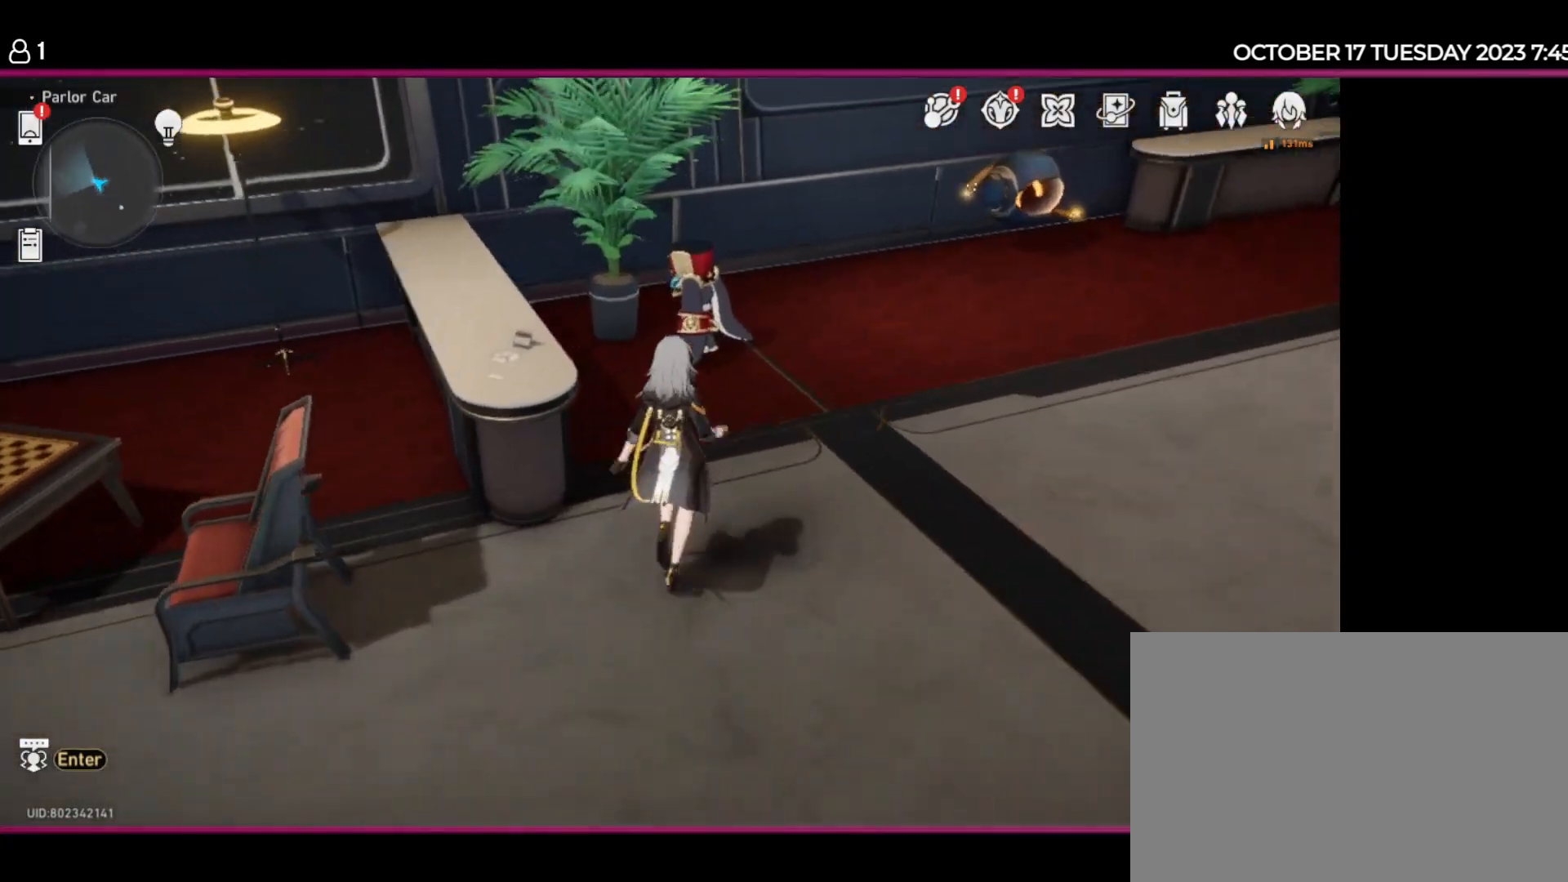
{"keys": [], "events": [[200, "w", "up"]]}
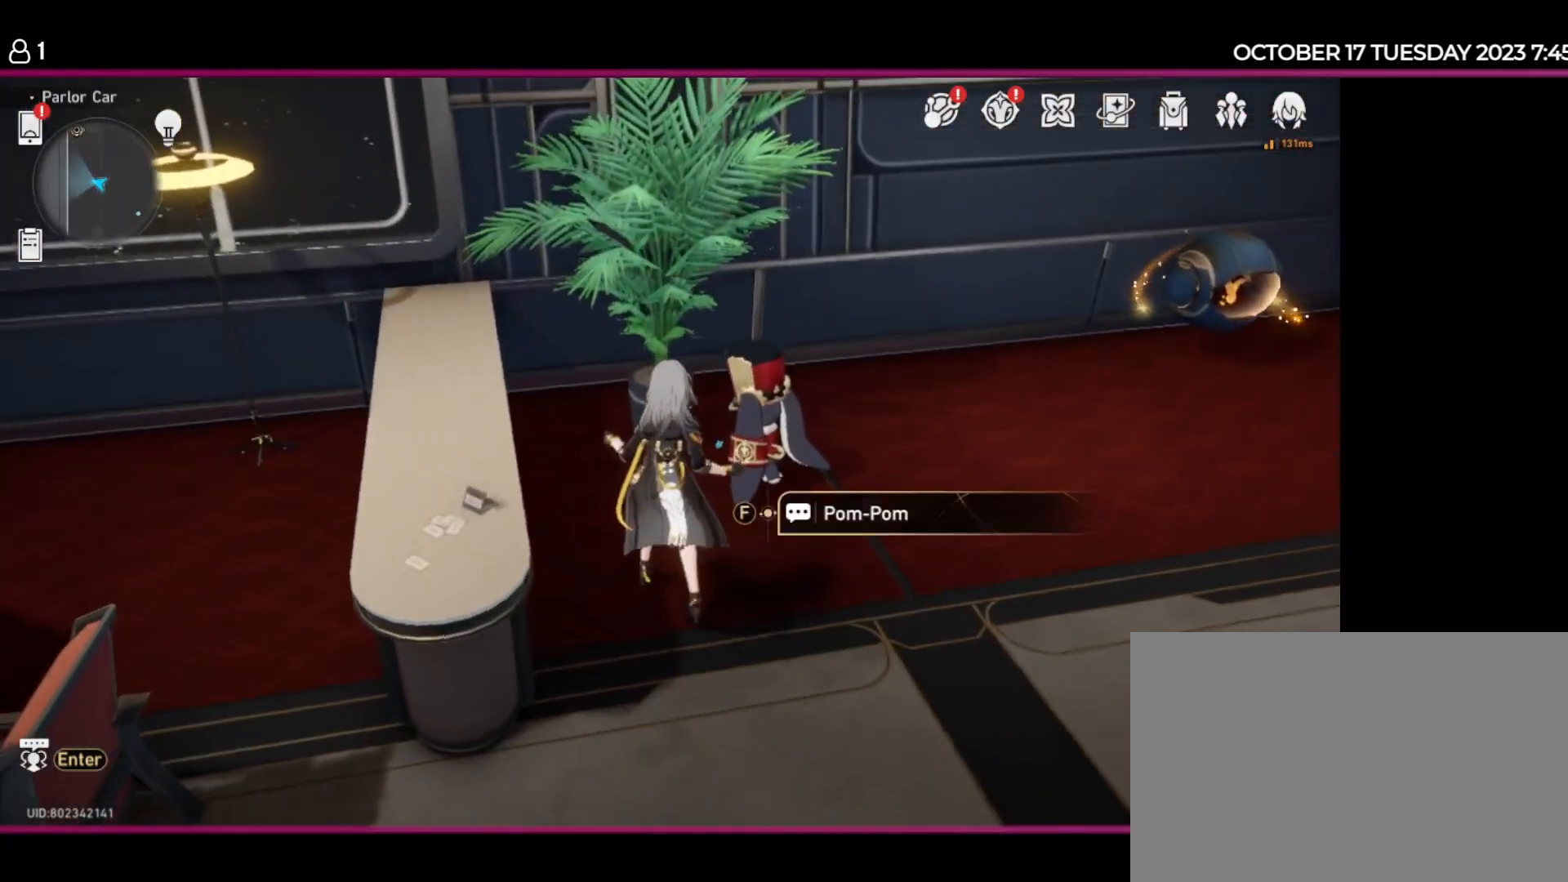
{"keys": [], "events": []}
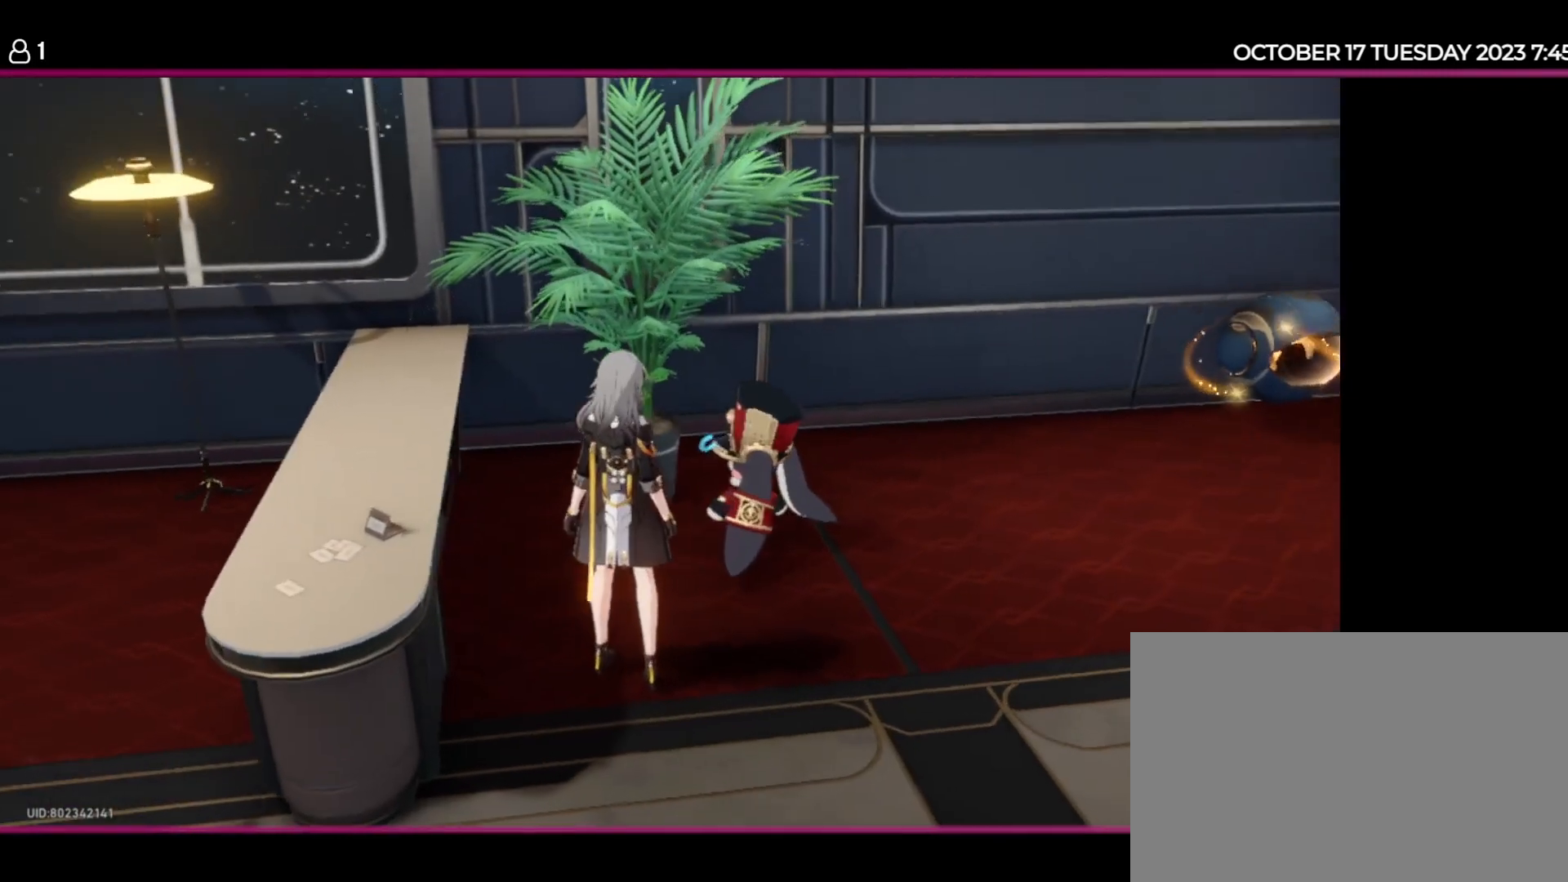
{"keys": [], "events": []}
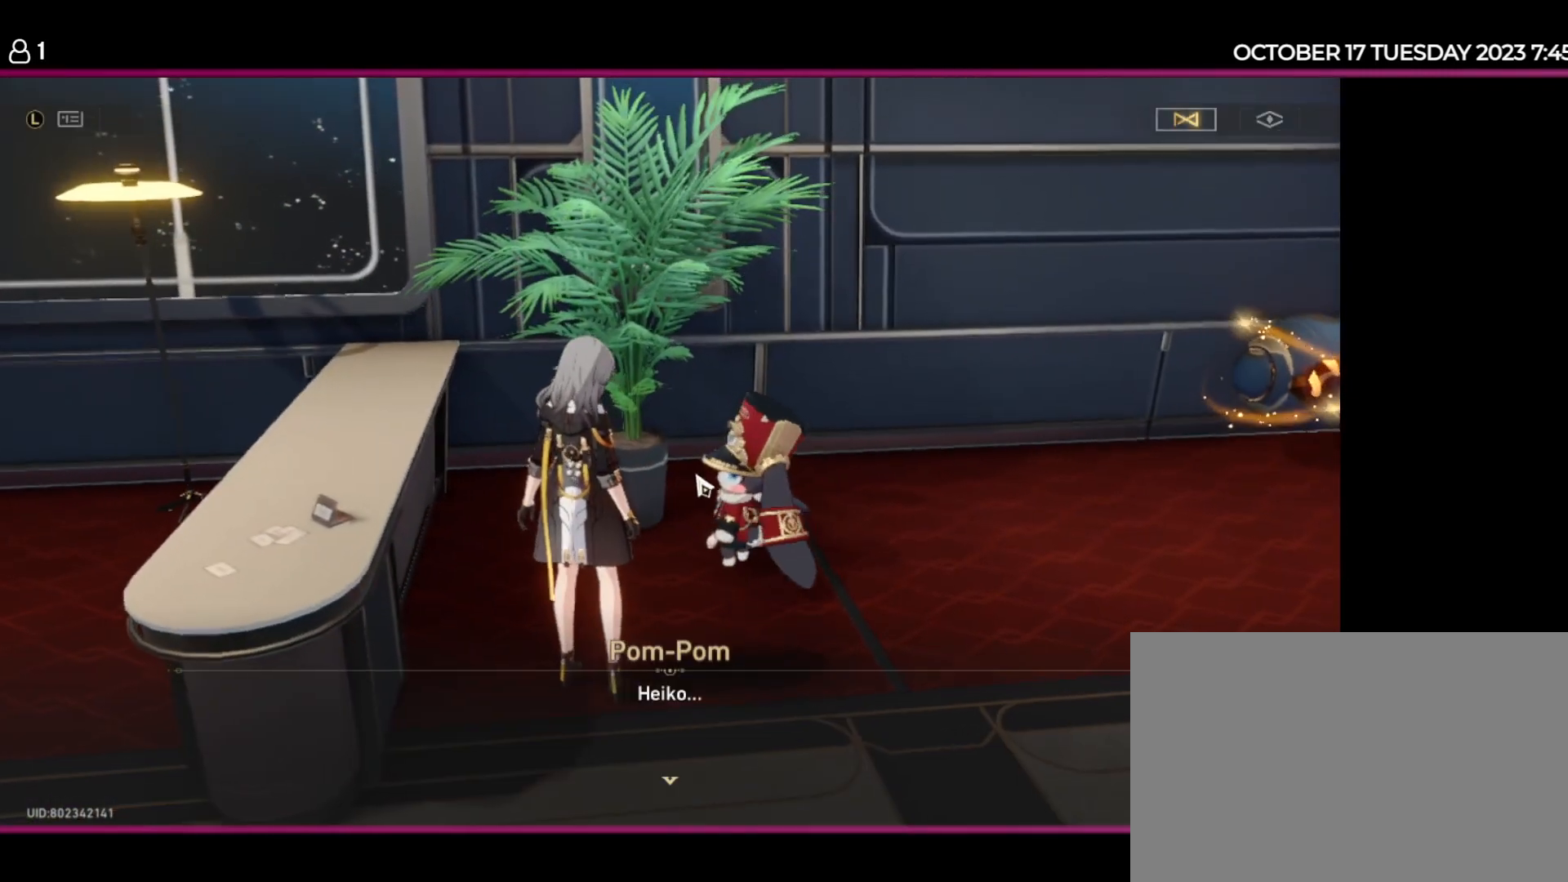
{"keys": [], "events": [[334, "space", "down"], [467, "space", "up"]]}